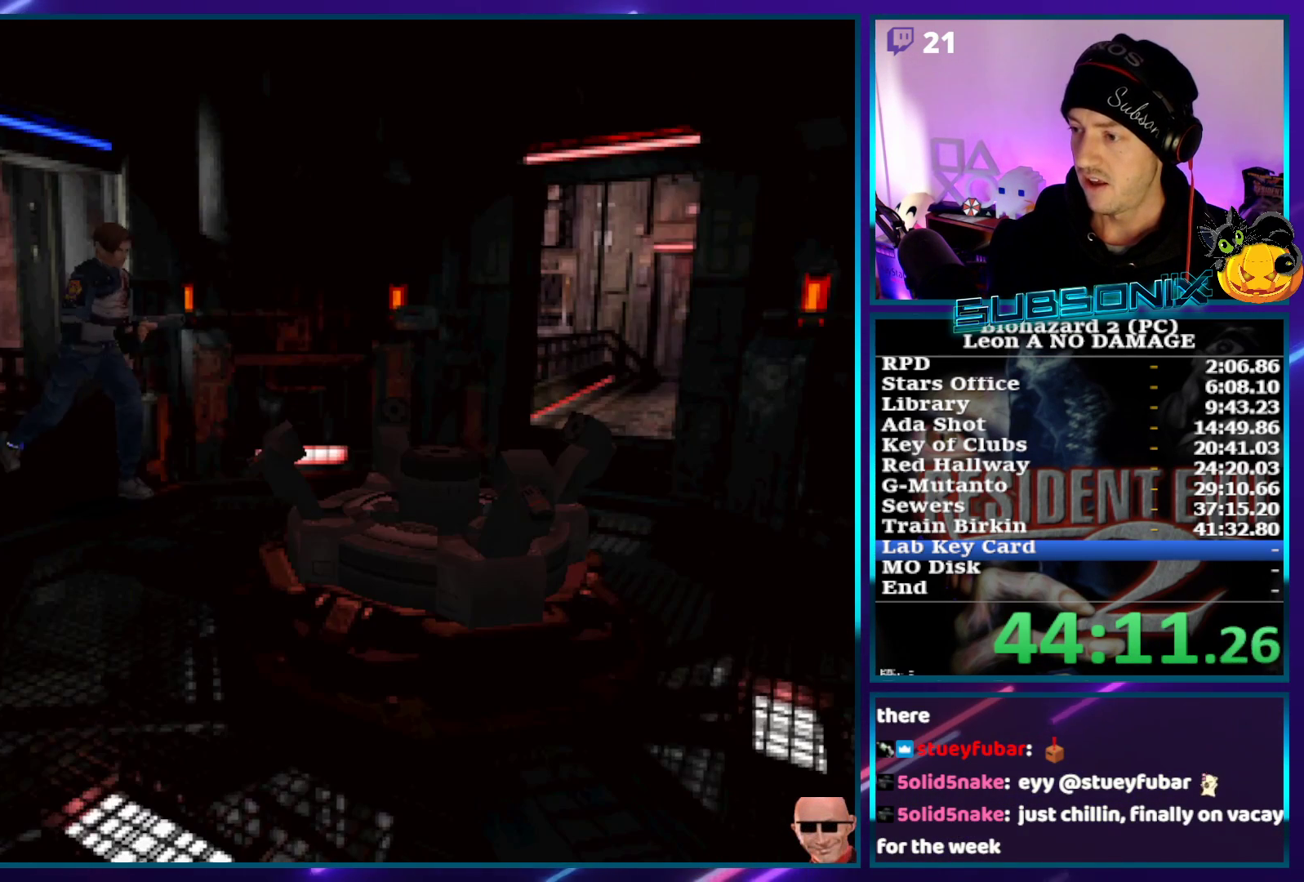
Gameplay with a controller (PlayStation layout); each line is a JSON object with the inputs held at the frame after it. "events" lists button and stick changes between this image and that frame as [ms after this image, input, new state], when the widget could be followed in between. Not read: L3 R3.
{"buttons": [], "left_stick": "center", "right_stick": "down-left", "events": [[333, "right_stick", "down-left"], [367, "SQUARE", "up"], [367, "START", "down"], [450, "DPAD_UP", "up"], [500, "START", "up"]]}
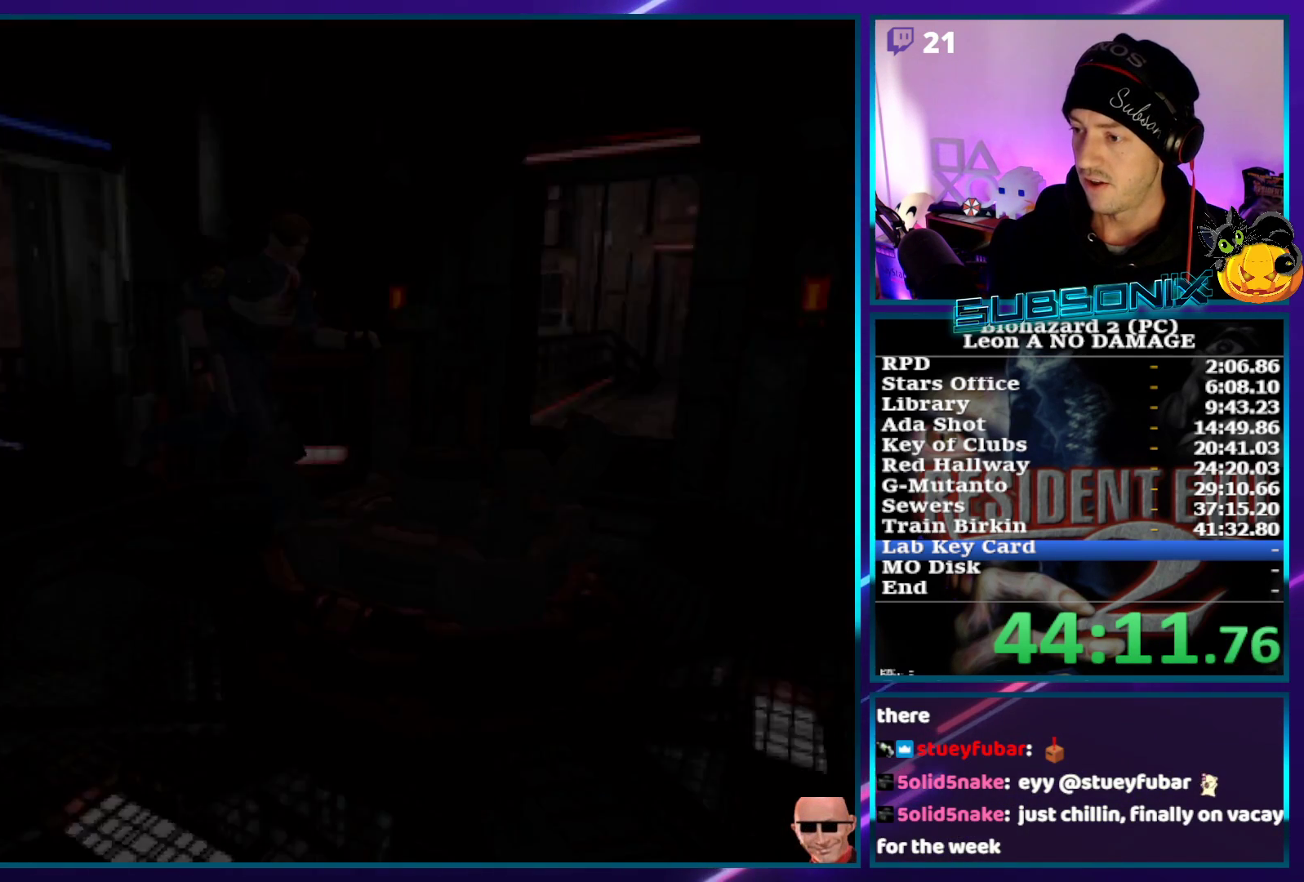
{"buttons": ["DPAD_DOWN", "DPAD_RIGHT"], "left_stick": "center", "right_stick": "center", "events": [[17, "DPAD_RIGHT", "down"], [17, "right_stick", "center"], [33, "DPAD_DOWN", "down"]]}
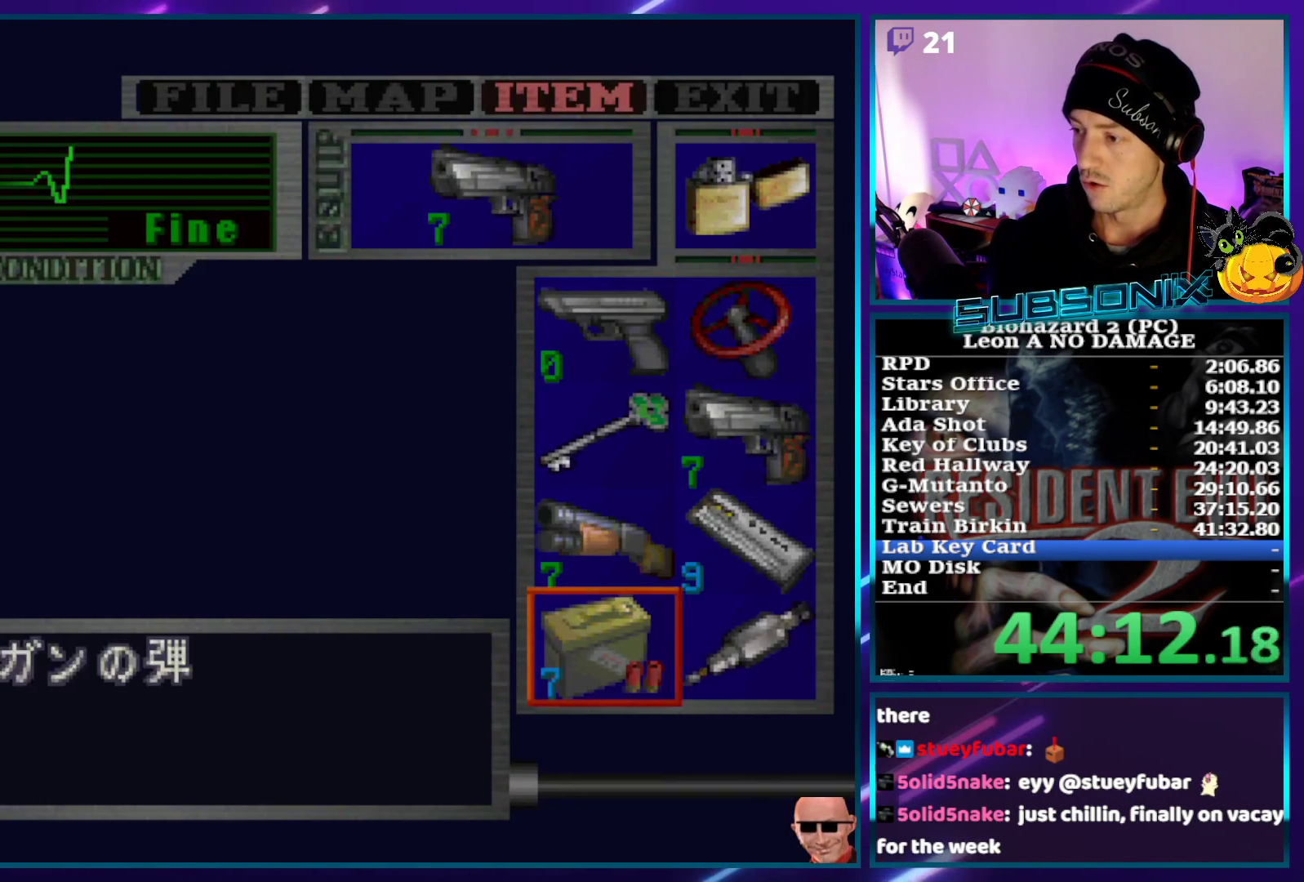
{"buttons": ["CROSS"], "left_stick": "center", "right_stick": "center", "events": [[50, "DPAD_DOWN", "up"], [50, "DPAD_RIGHT", "up"], [100, "CROSS", "down"], [167, "CROSS", "up"], [217, "CROSS", "down"], [367, "CROSS", "up"], [400, "CROSS", "down"]]}
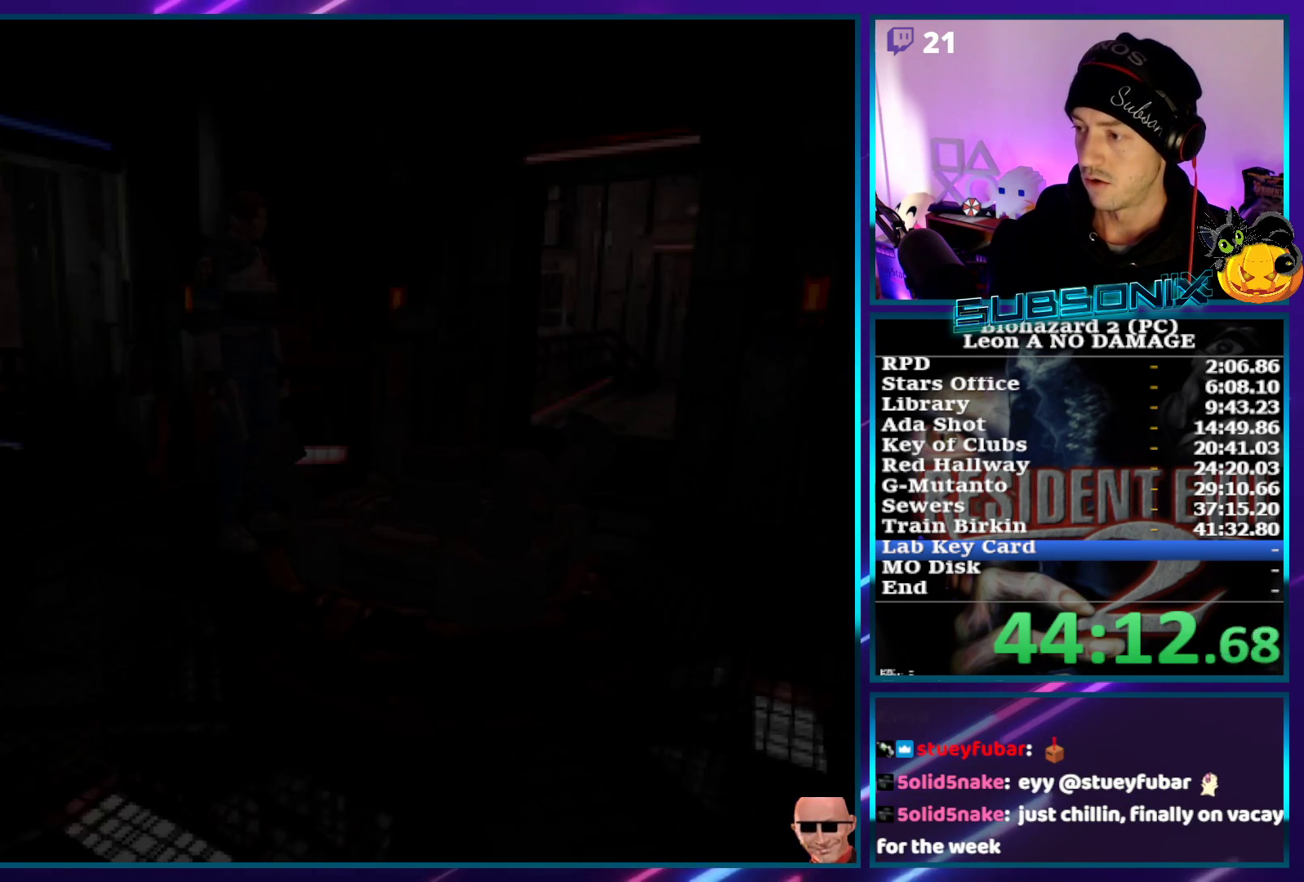
{"buttons": ["CROSS"], "left_stick": "center", "right_stick": "center", "events": []}
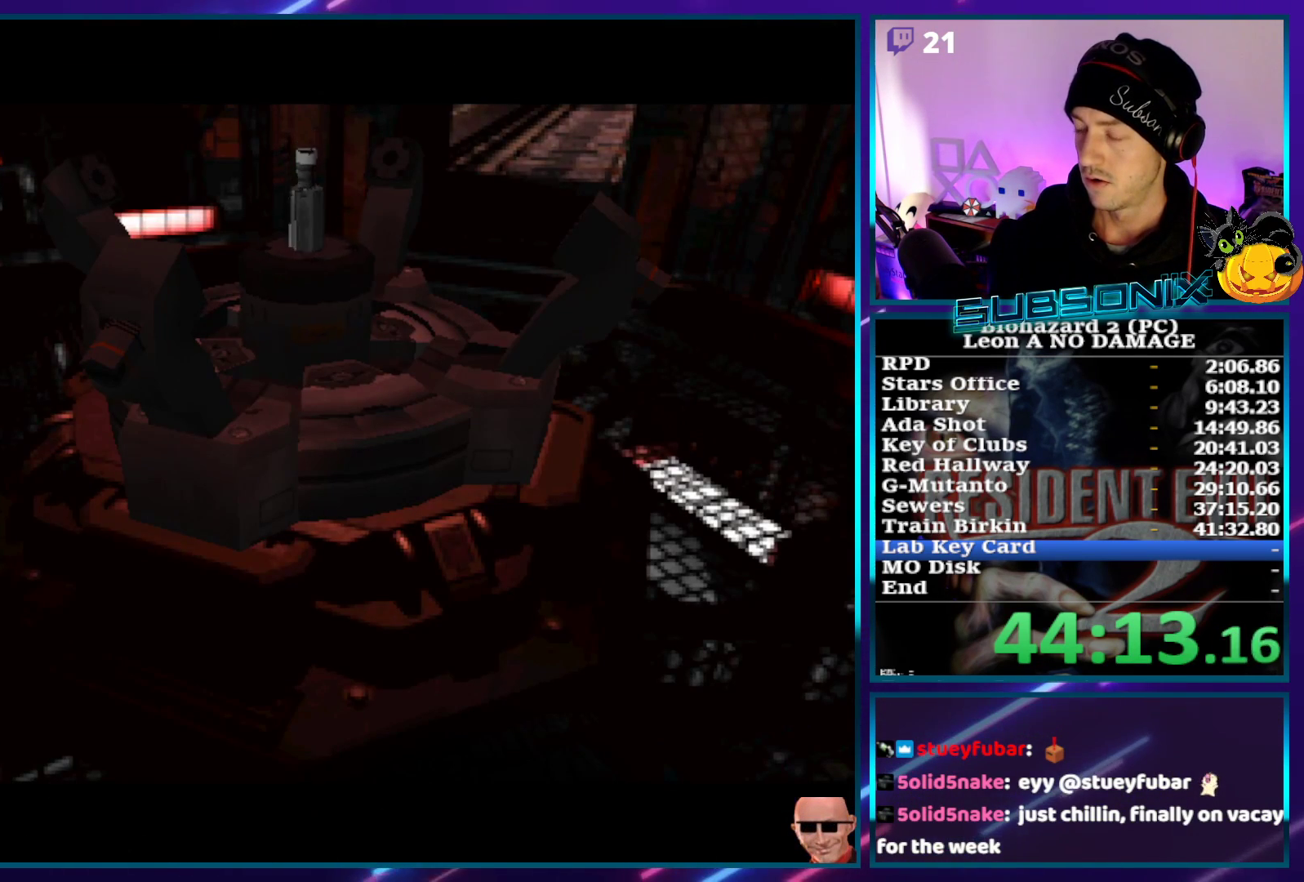
{"buttons": ["CROSS"], "left_stick": "center", "right_stick": "center", "events": []}
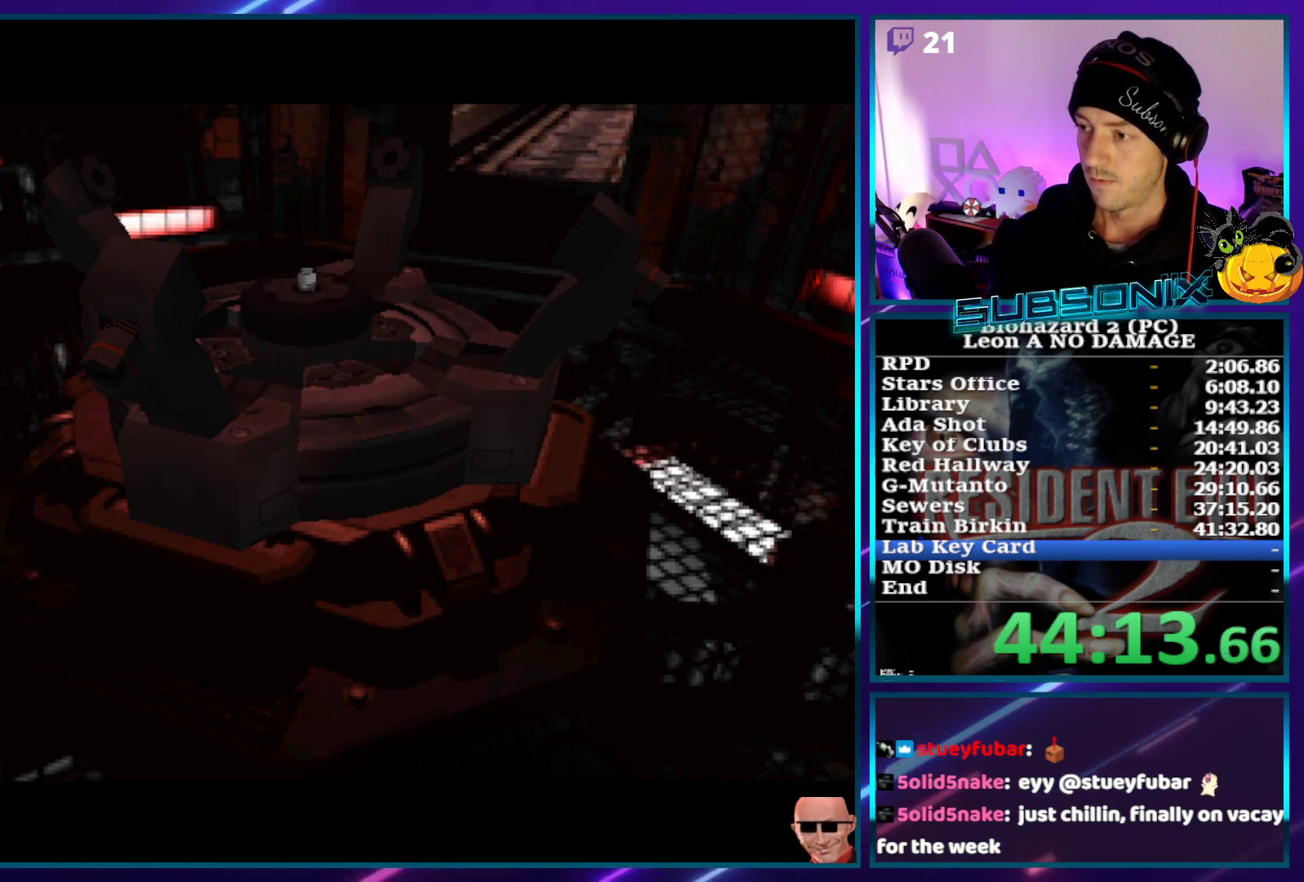
{"buttons": ["CROSS"], "left_stick": "center", "right_stick": "center", "events": []}
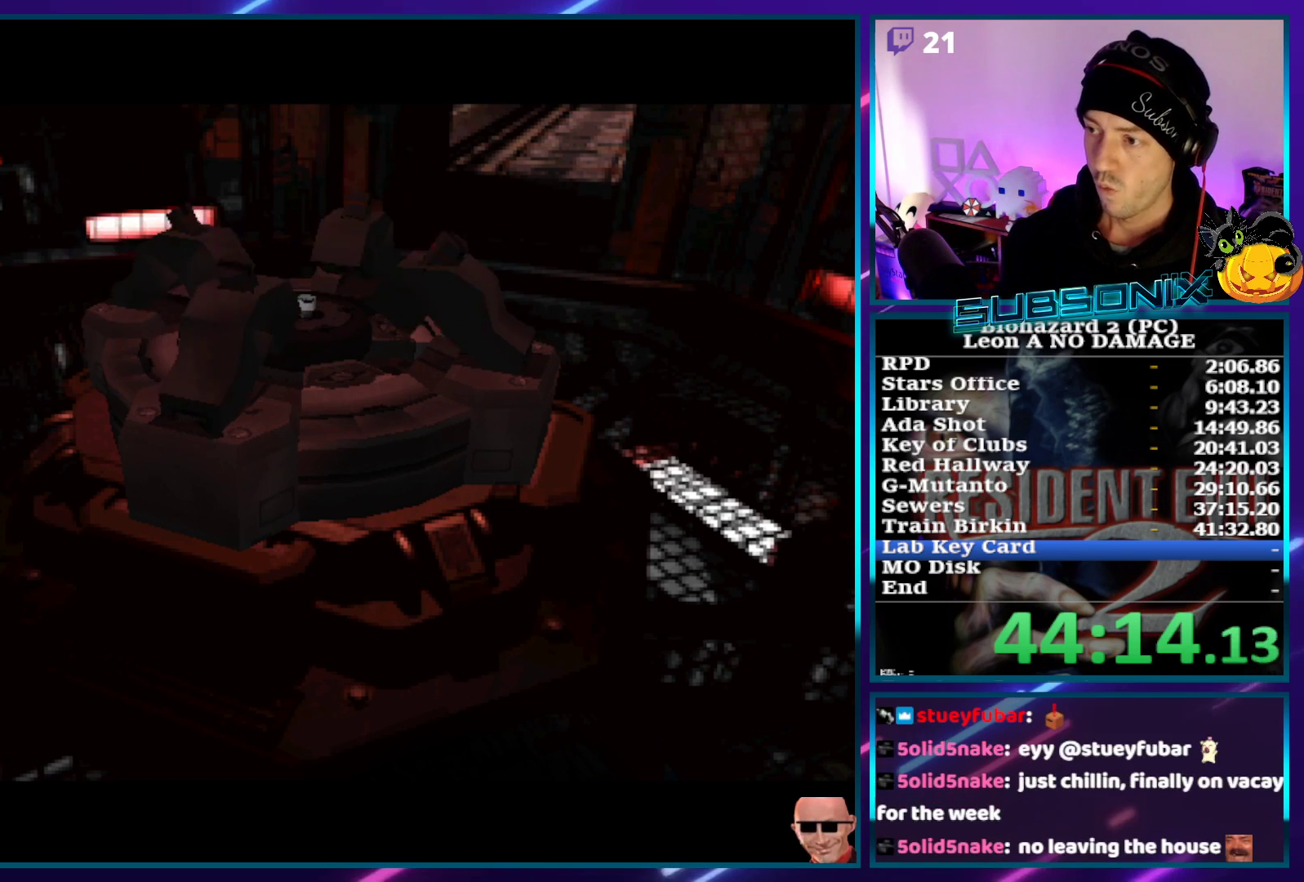
{"buttons": ["CROSS"], "left_stick": "center", "right_stick": "center", "events": []}
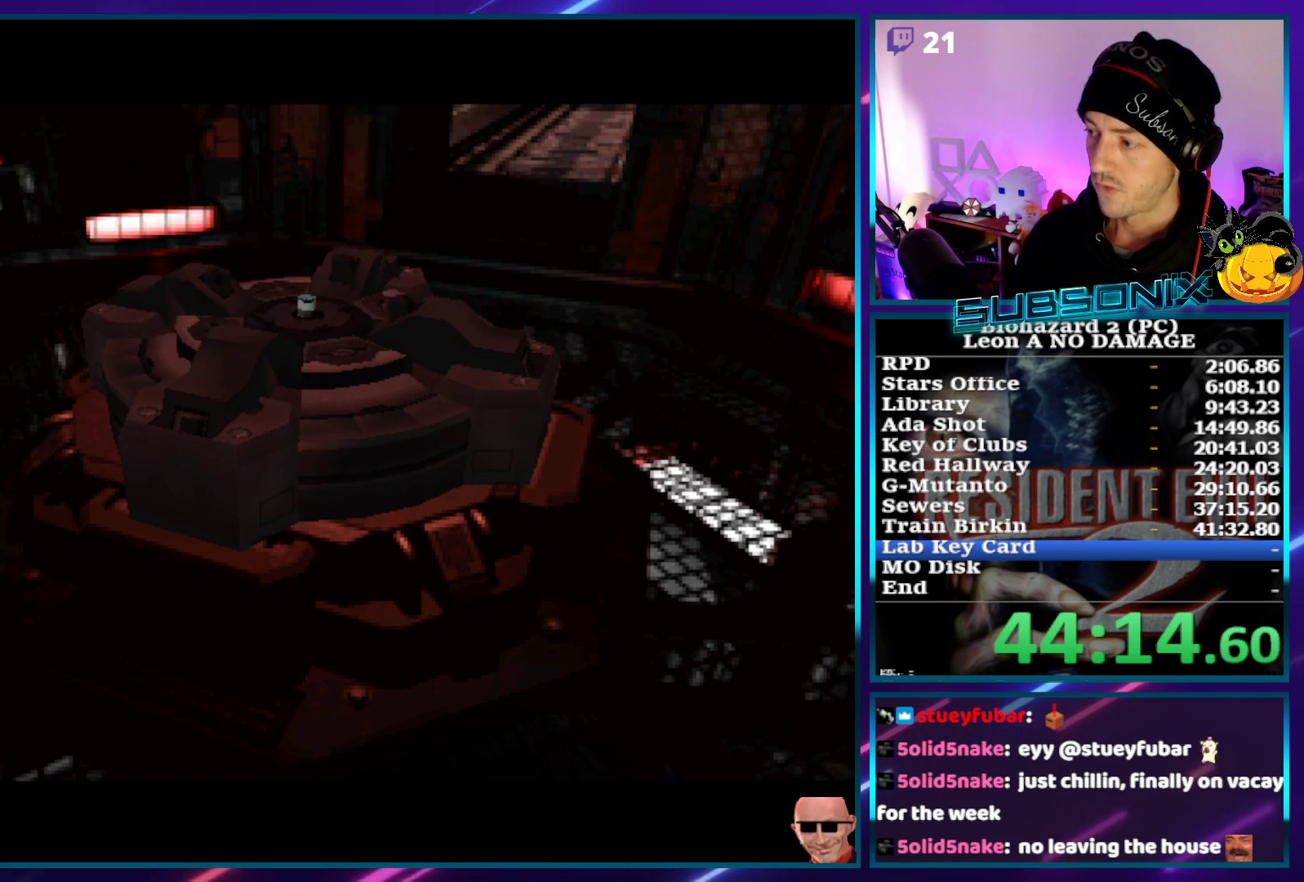
{"buttons": ["SQUARE", "DPAD_UP", "DPAD_LEFT"], "left_stick": "center", "right_stick": "center", "events": [[17, "DPAD_UP", "down"], [67, "DPAD_LEFT", "down"], [283, "SQUARE", "down"], [483, "CROSS", "up"]]}
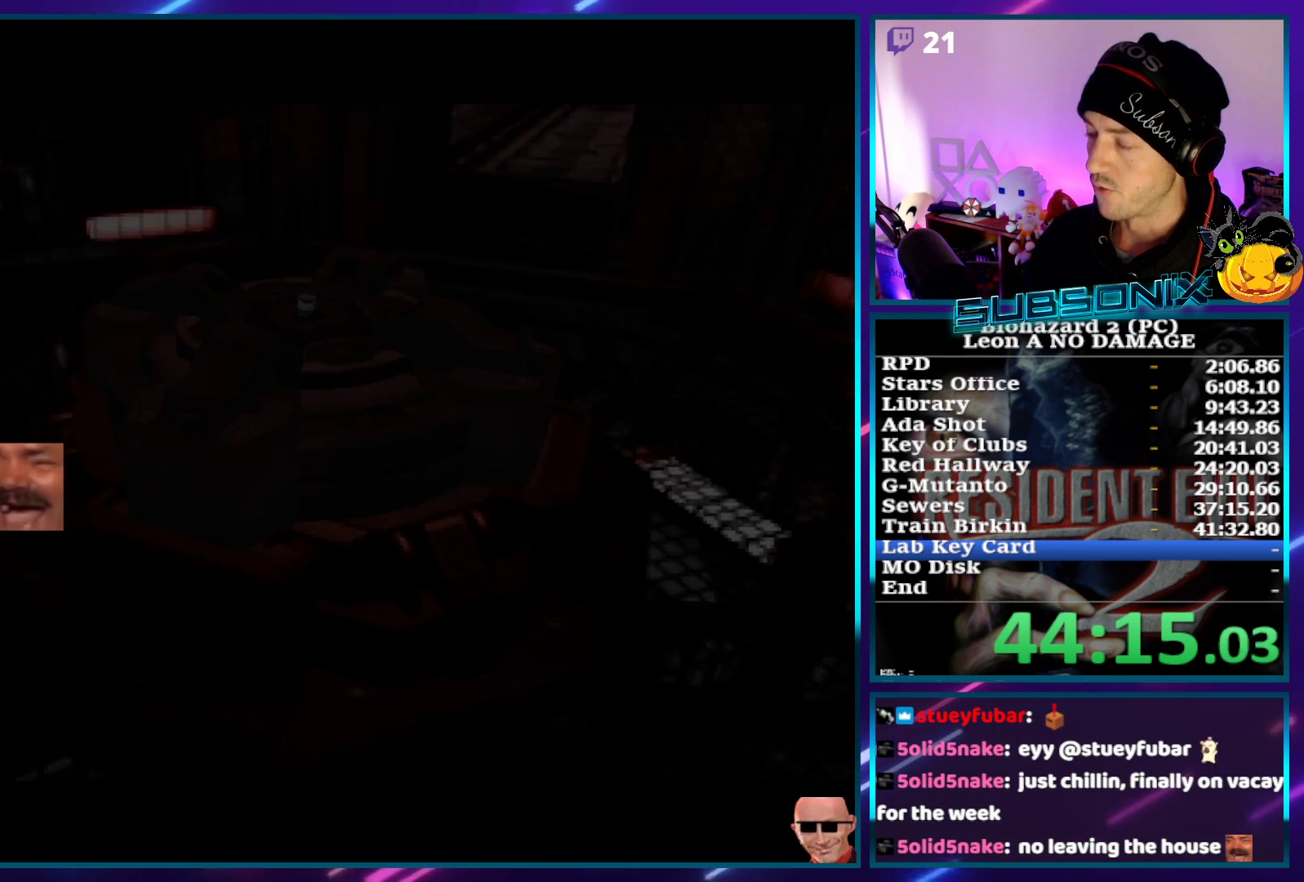
{"buttons": ["SQUARE", "DPAD_UP", "DPAD_LEFT"], "left_stick": "center", "right_stick": "center", "events": []}